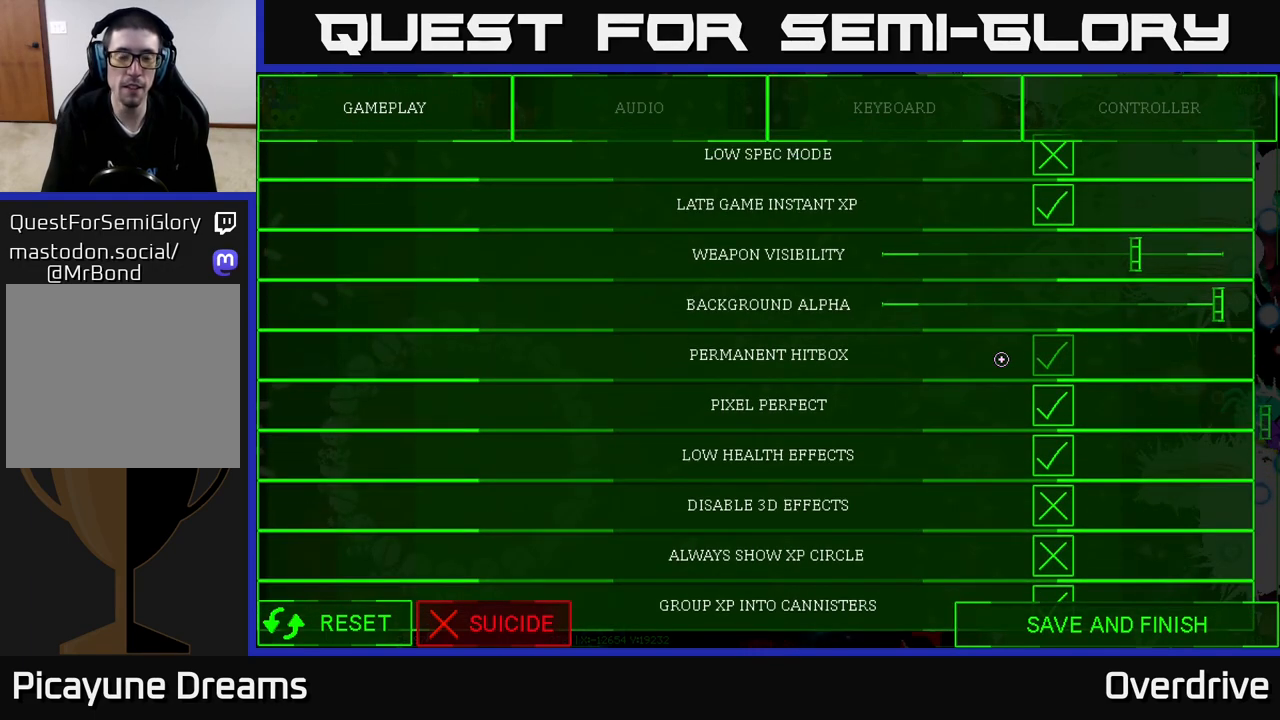
Gameplay with a controller (Xbox layout); each line is a JSON object with the inputs held at the frame after it. "events" lists button and stick changes between this image and that frame as [ms after this image, input, new state], when the widget could be followed in between.
{"buttons": [], "left_stick": "center", "right_stick": "center", "events": [[150, "left_stick", "down"], [333, "left_stick", "center"]]}
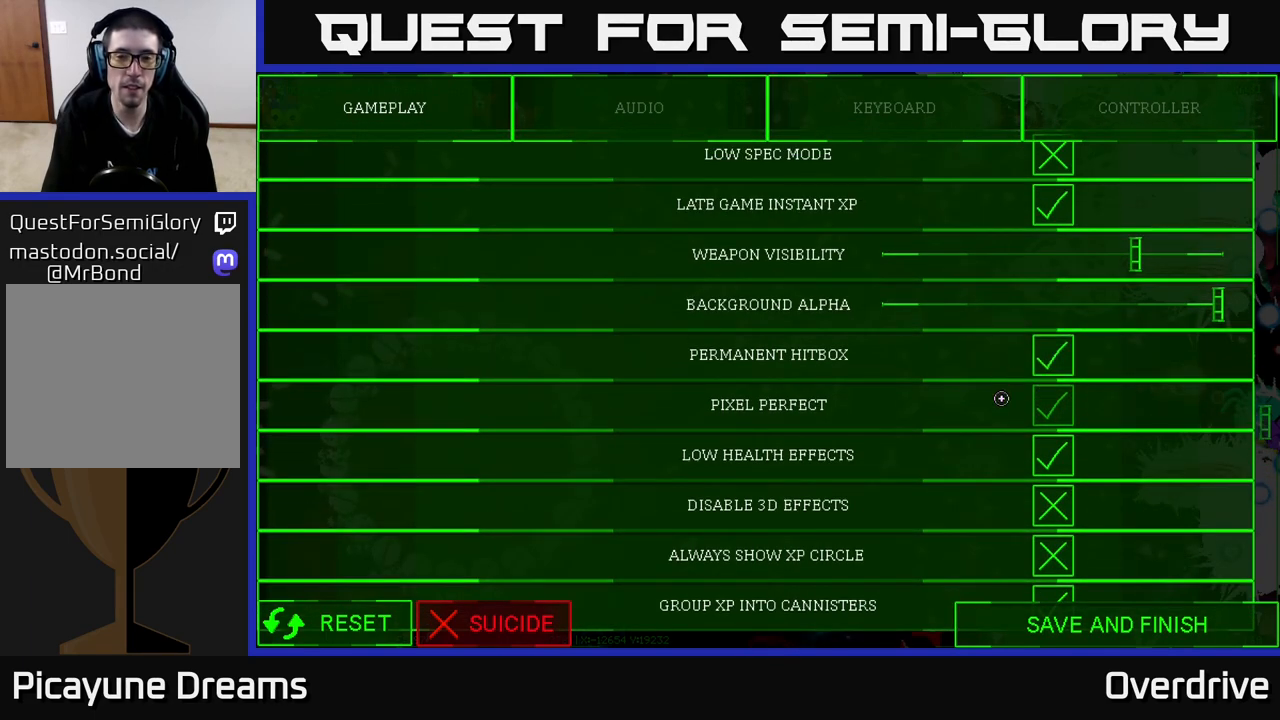
{"buttons": [], "left_stick": "center", "right_stick": "up", "events": [[267, "right_stick", "up"]]}
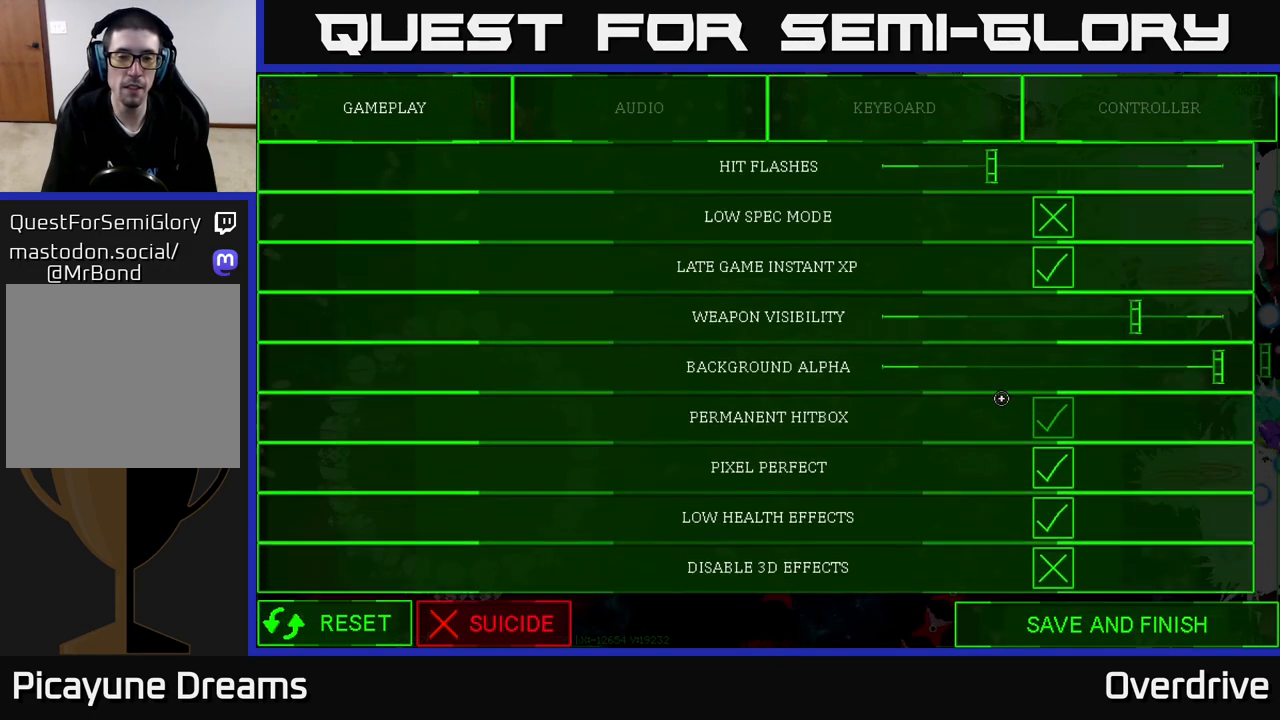
{"buttons": [], "left_stick": "center", "right_stick": "center", "events": [[100, "right_stick", "center"]]}
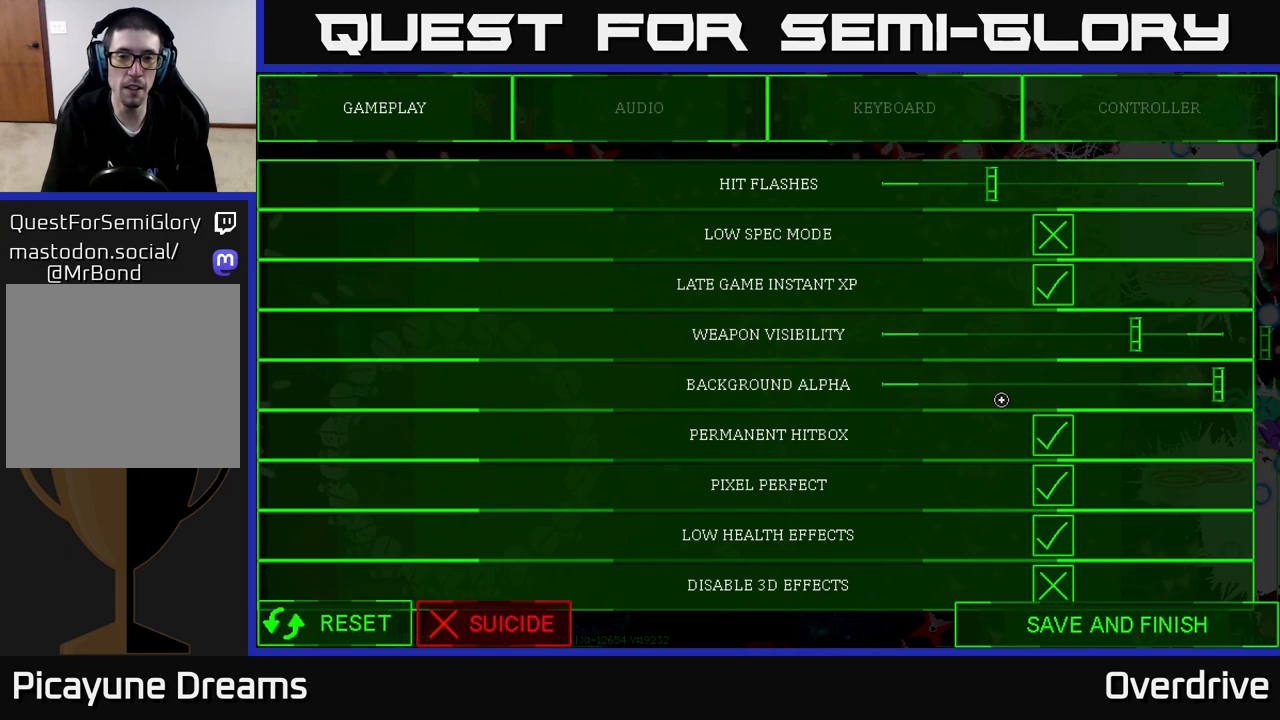
{"buttons": [], "left_stick": "up-left", "right_stick": "up-left", "events": [[33, "left_stick", "down-right"], [333, "left_stick", "down-left"], [400, "left_stick", "left"], [417, "right_stick", "up-left"], [500, "left_stick", "up-left"]]}
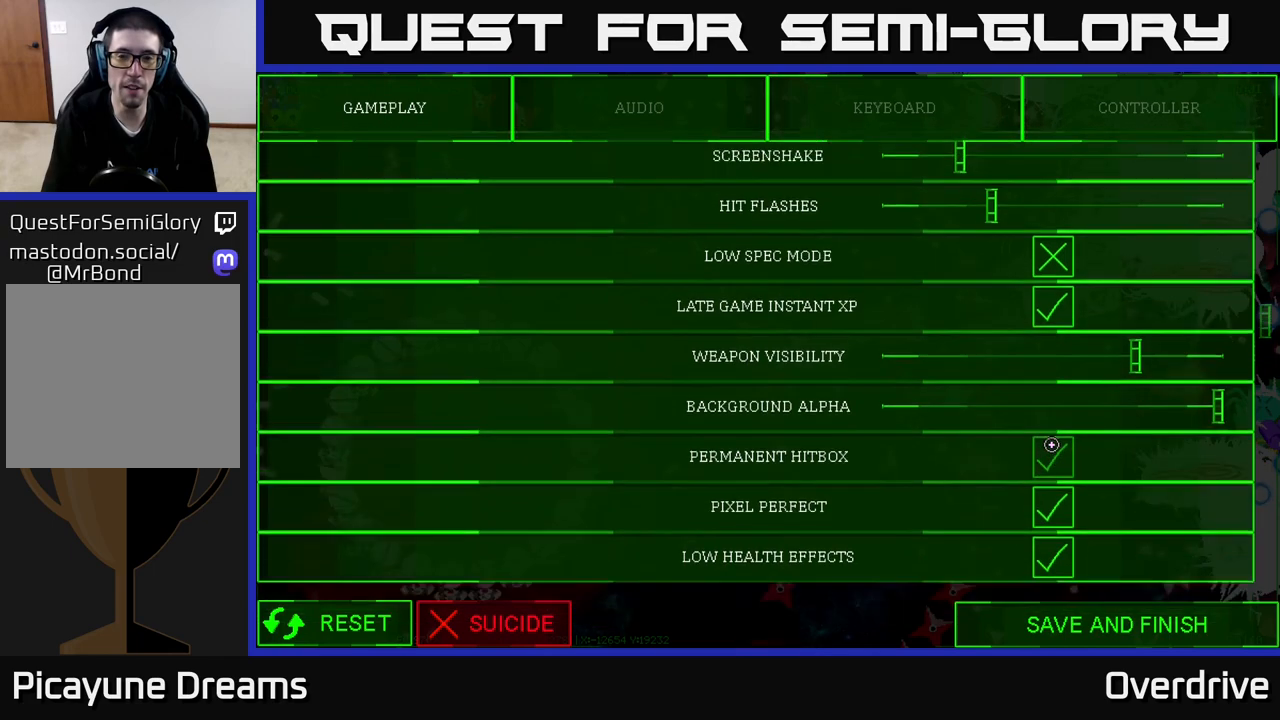
{"buttons": [], "left_stick": "center", "right_stick": "center", "events": [[117, "left_stick", "left"], [467, "right_stick", "center"], [483, "left_stick", "center"]]}
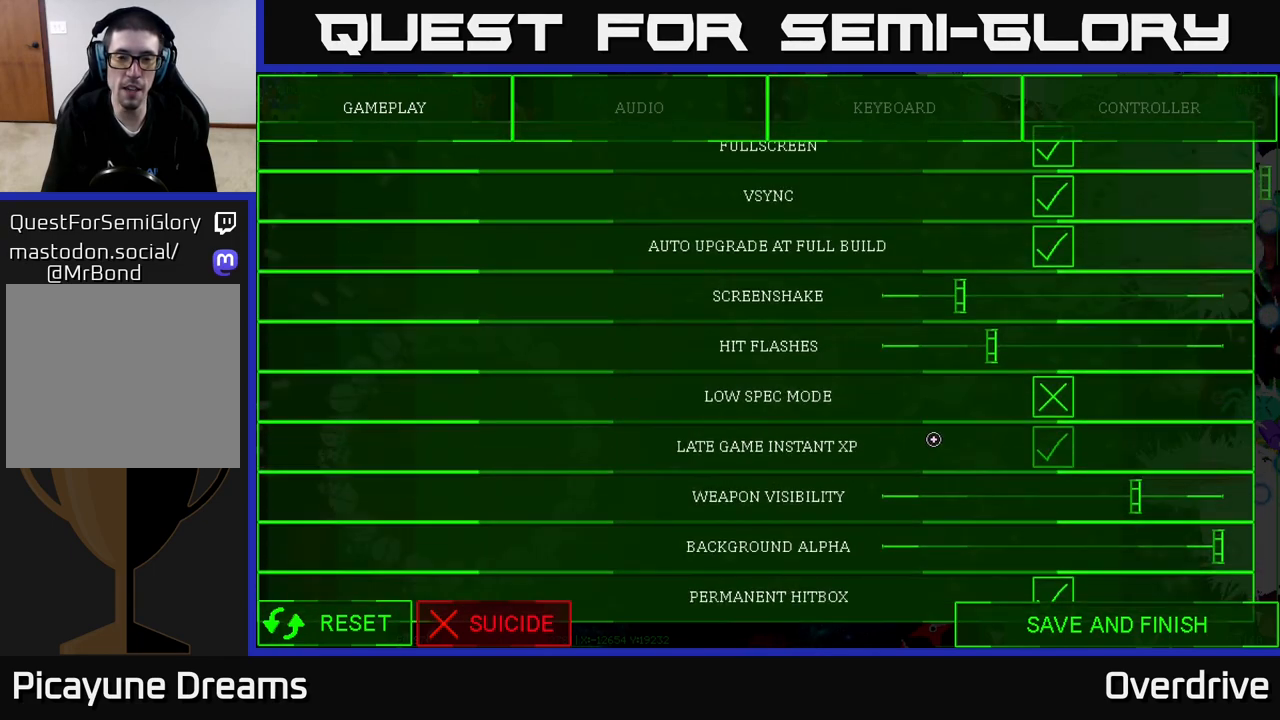
{"buttons": [], "left_stick": "center", "right_stick": "center", "events": [[150, "left_stick", "up"], [350, "left_stick", "center"]]}
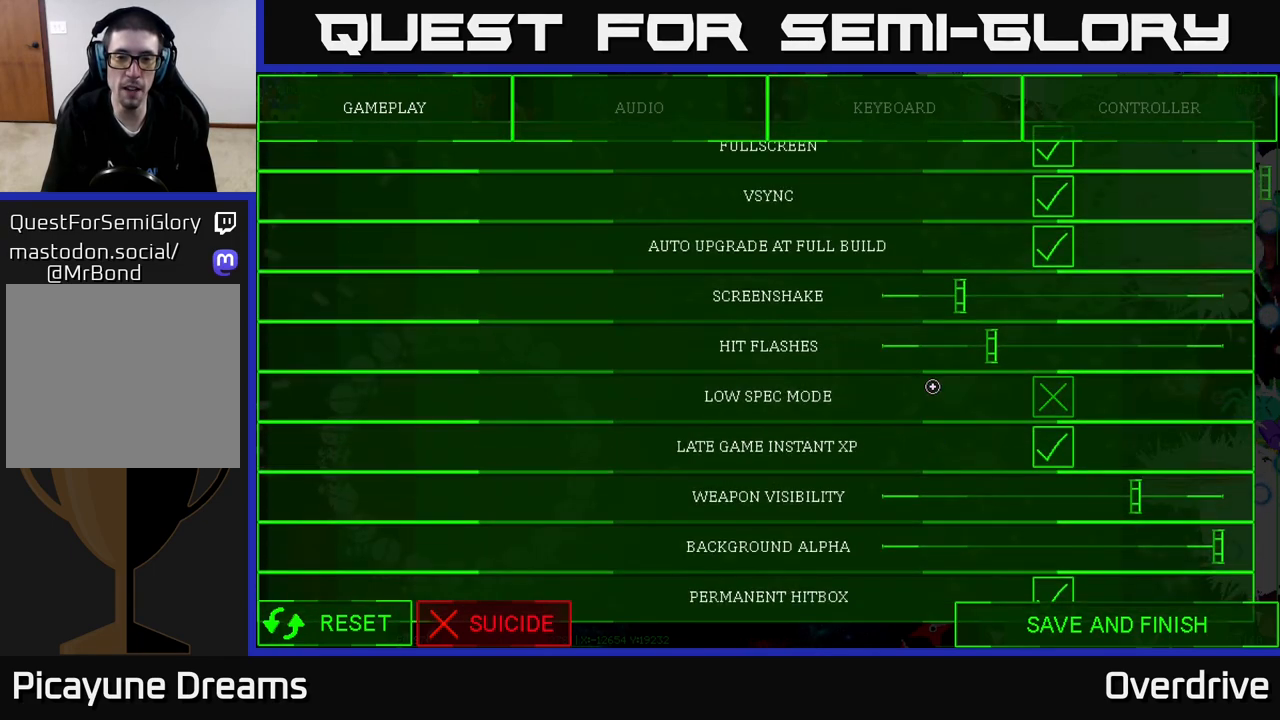
{"buttons": [], "left_stick": "up-right", "right_stick": "center", "events": [[283, "left_stick", "up-right"]]}
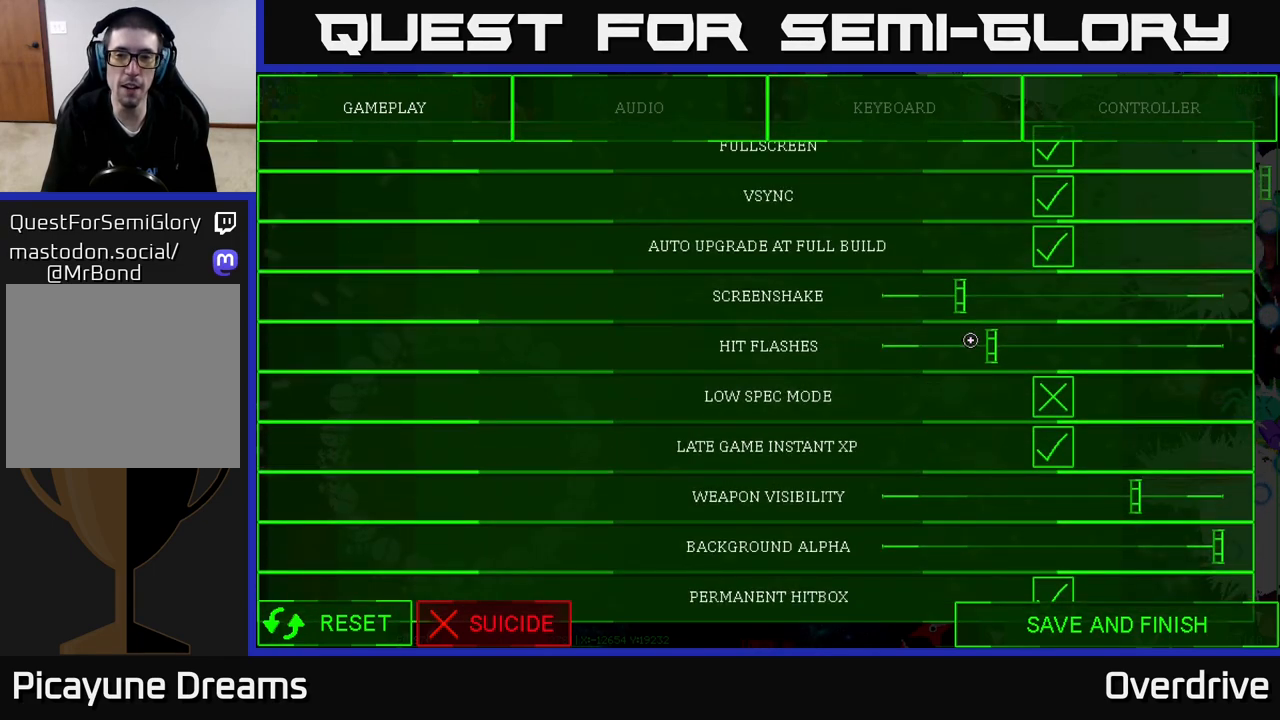
{"buttons": [], "left_stick": "down-right", "right_stick": "center", "events": [[67, "left_stick", "center"], [433, "left_stick", "down-right"]]}
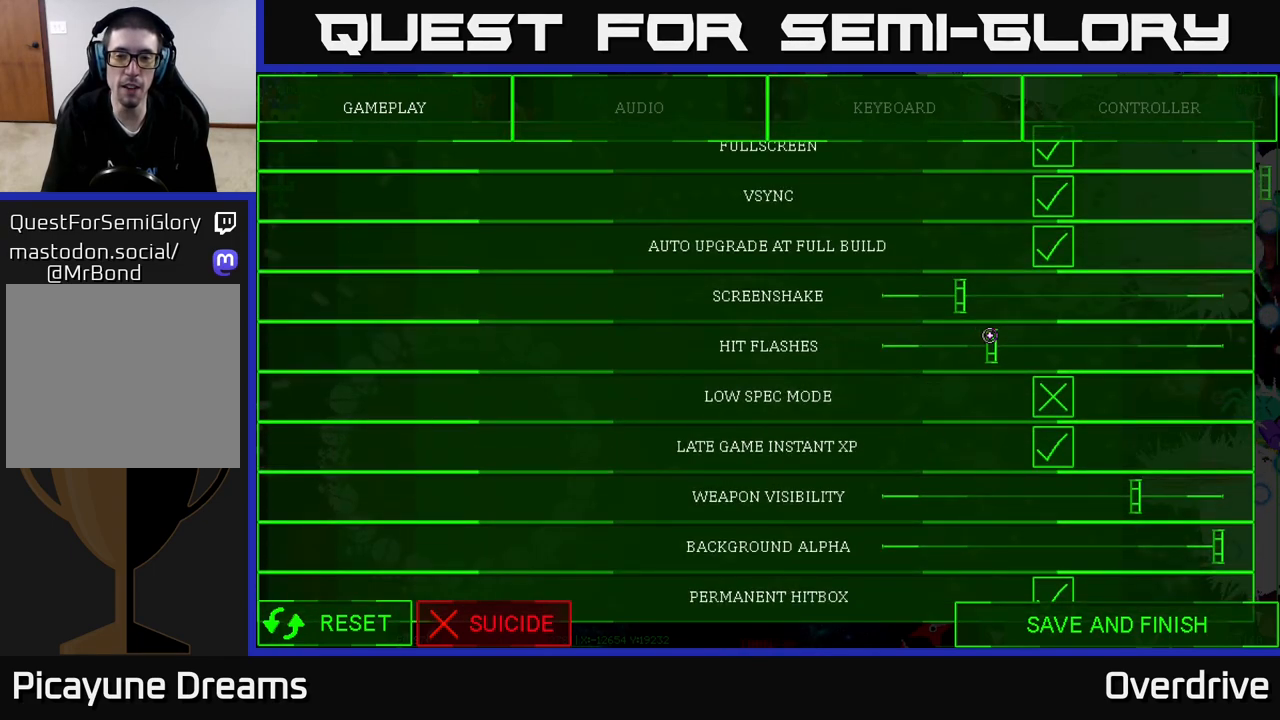
{"buttons": [], "left_stick": "center", "right_stick": "center", "events": [[50, "left_stick", "center"], [300, "left_stick", "left"], [450, "left_stick", "center"]]}
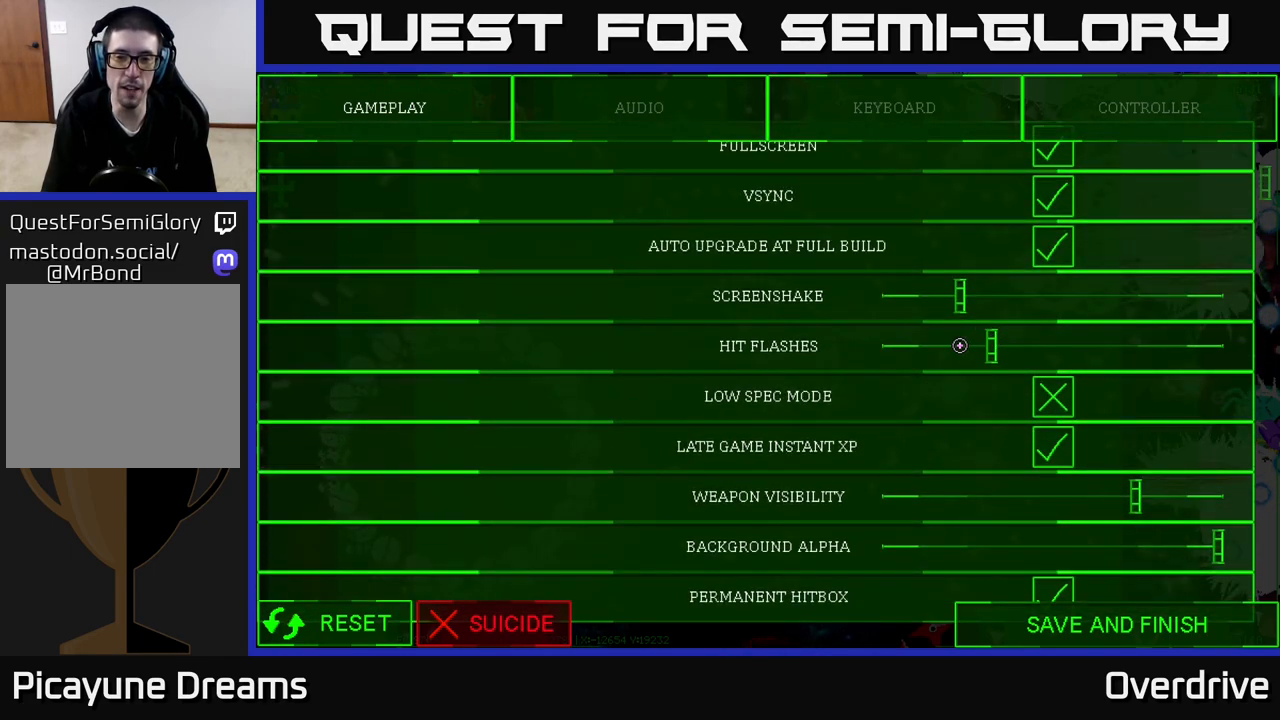
{"buttons": [], "left_stick": "center", "right_stick": "center", "events": [[217, "left_stick", "down-right"], [300, "left_stick", "center"]]}
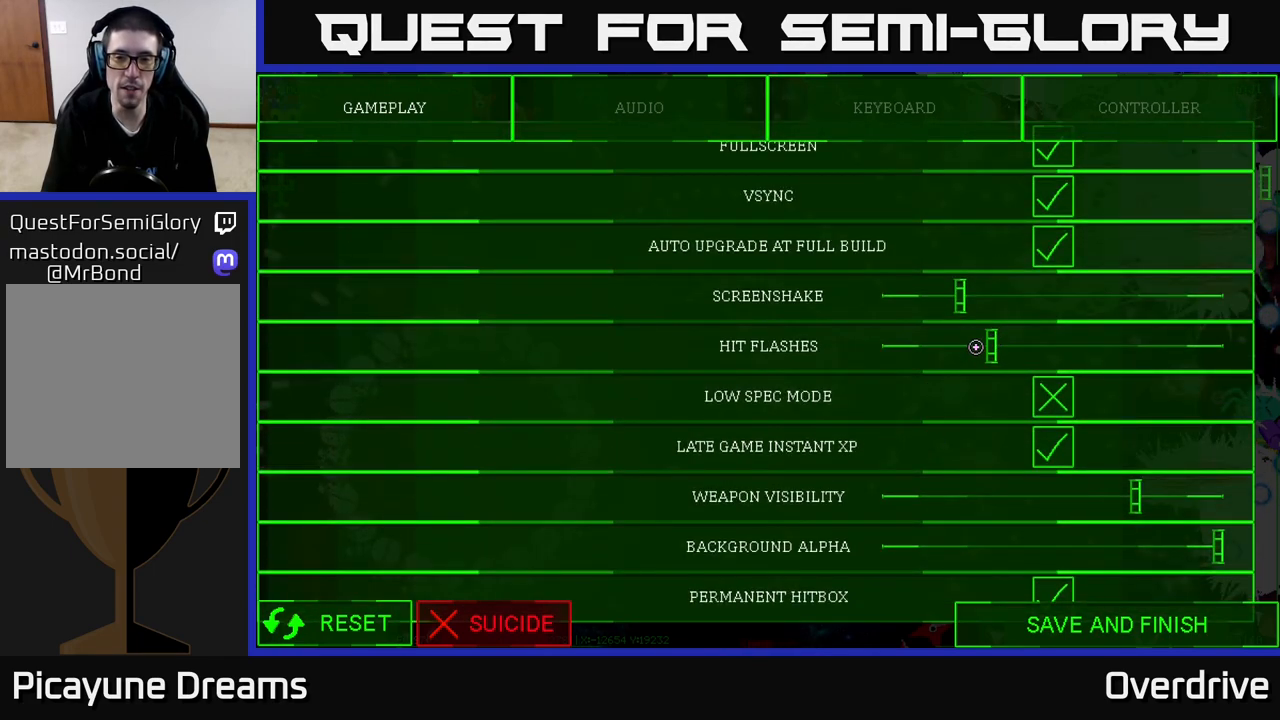
{"buttons": ["A"], "left_stick": "center", "right_stick": "center", "events": [[17, "left_stick", "right"], [150, "left_stick", "center"], [300, "A", "down"]]}
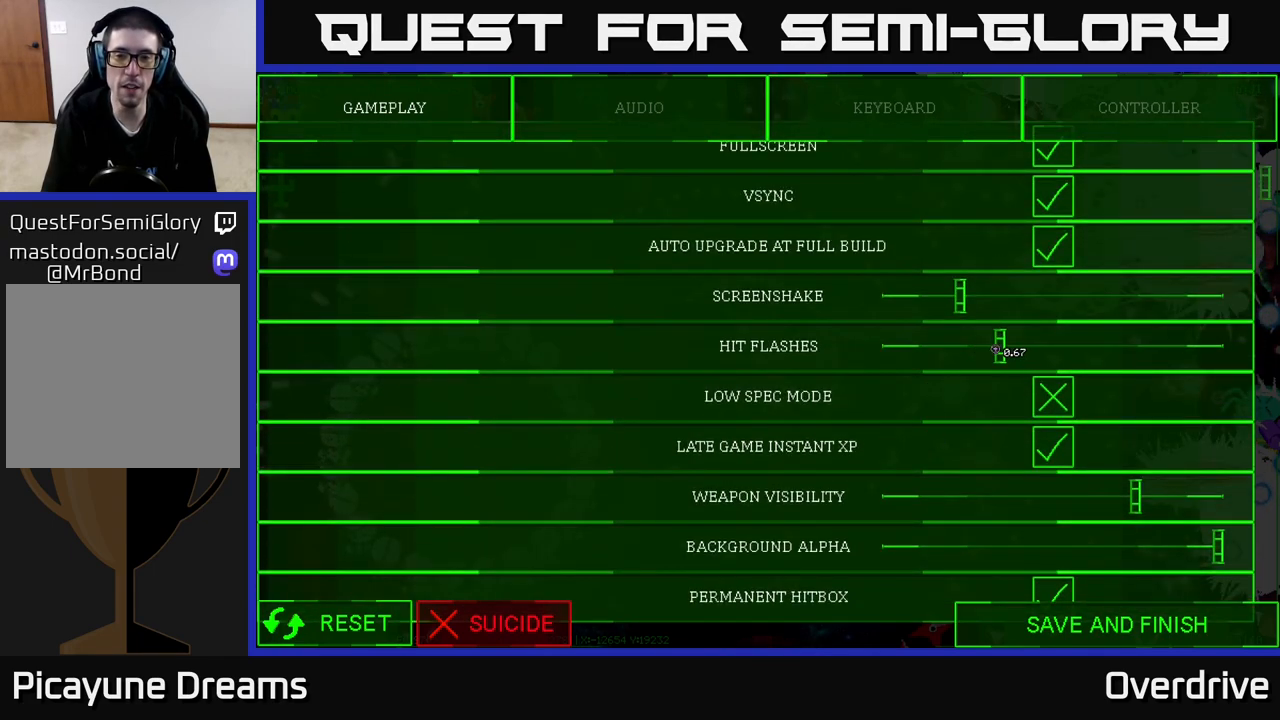
{"buttons": ["A"], "left_stick": "center", "right_stick": "center", "events": [[17, "left_stick", "left"], [300, "left_stick", "center"]]}
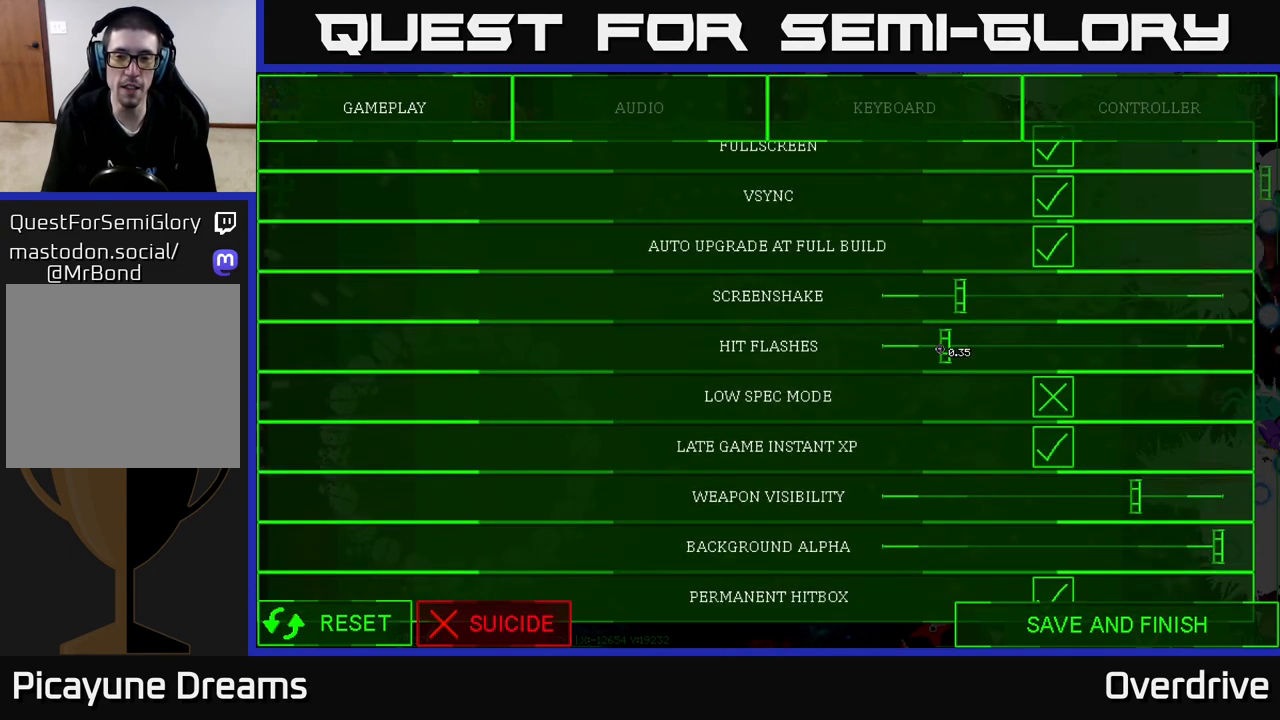
{"buttons": ["A"], "left_stick": "center", "right_stick": "center", "events": [[50, "left_stick", "right"], [117, "left_stick", "center"]]}
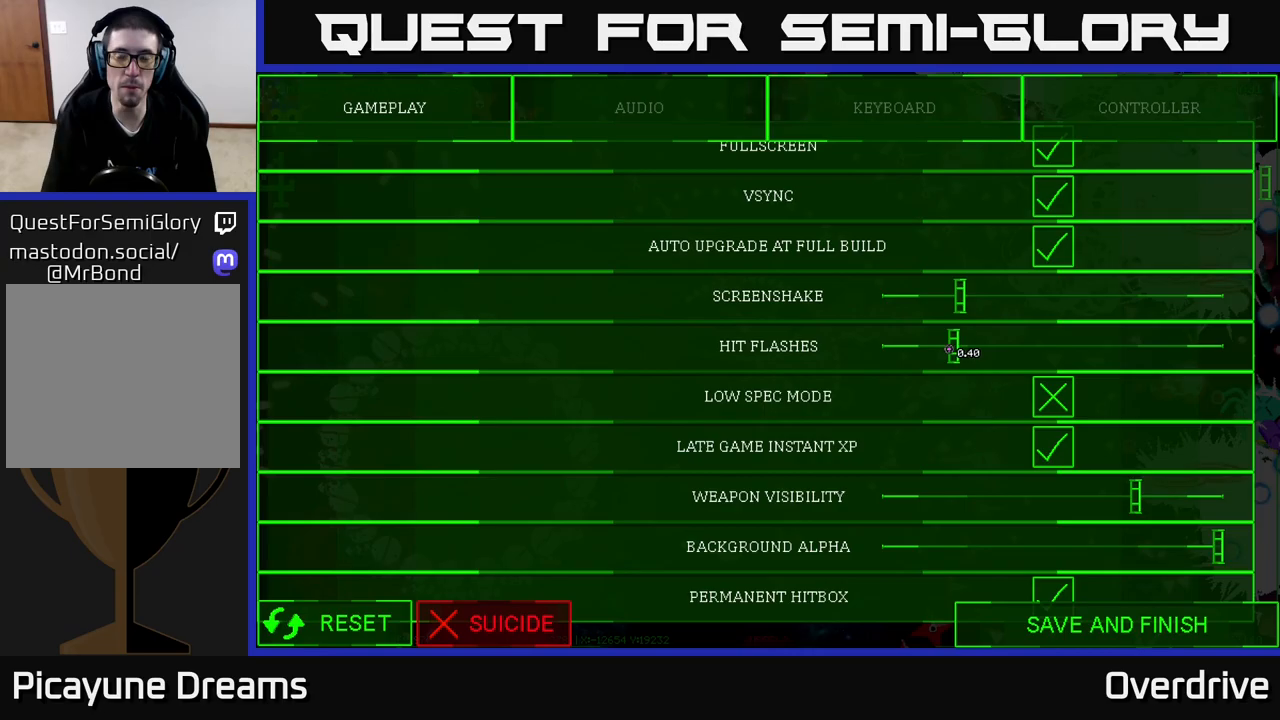
{"buttons": [], "left_stick": "center", "right_stick": "center", "events": [[367, "A", "up"]]}
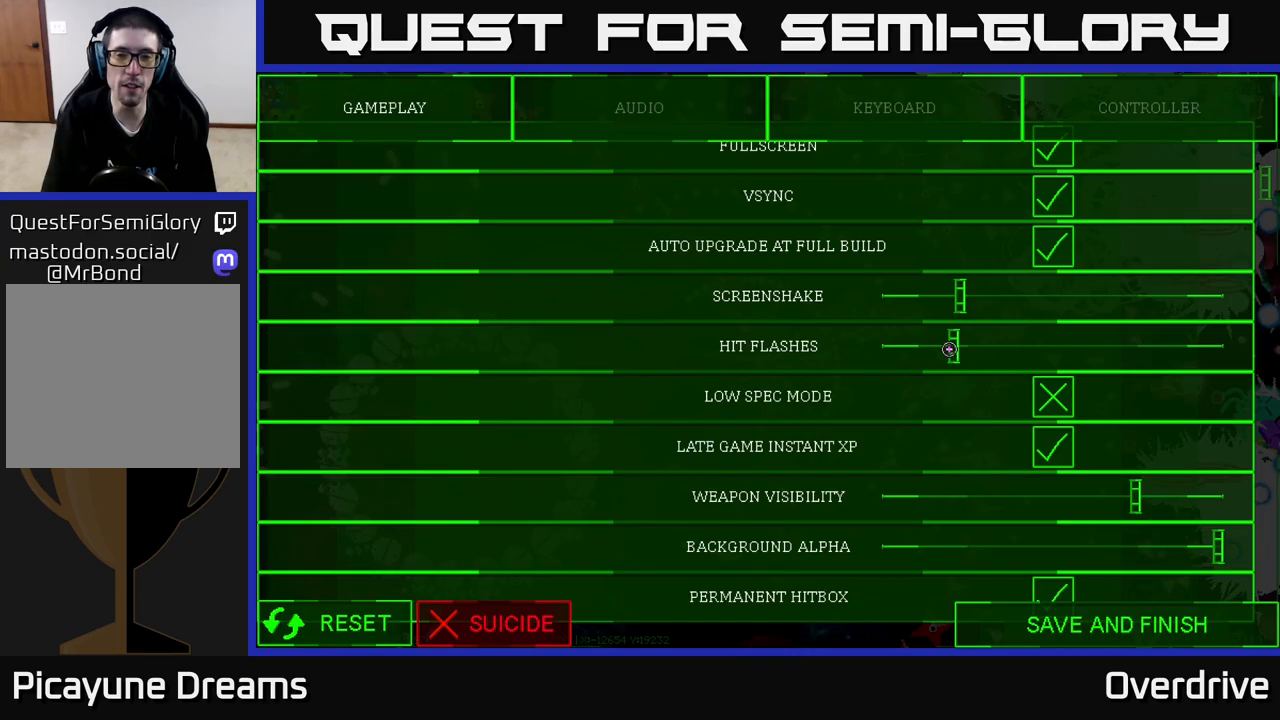
{"buttons": [], "left_stick": "center", "right_stick": "center", "events": [[233, "left_stick", "up"], [433, "left_stick", "center"]]}
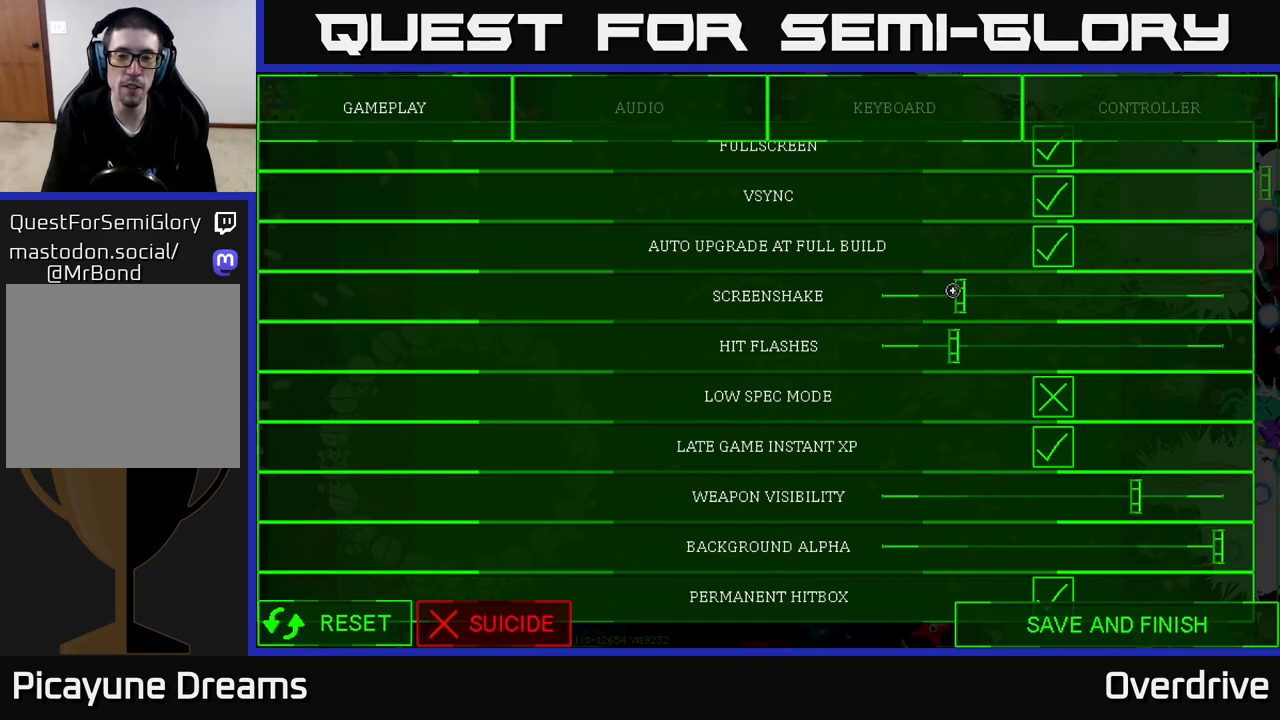
{"buttons": [], "left_stick": "center", "right_stick": "center", "events": []}
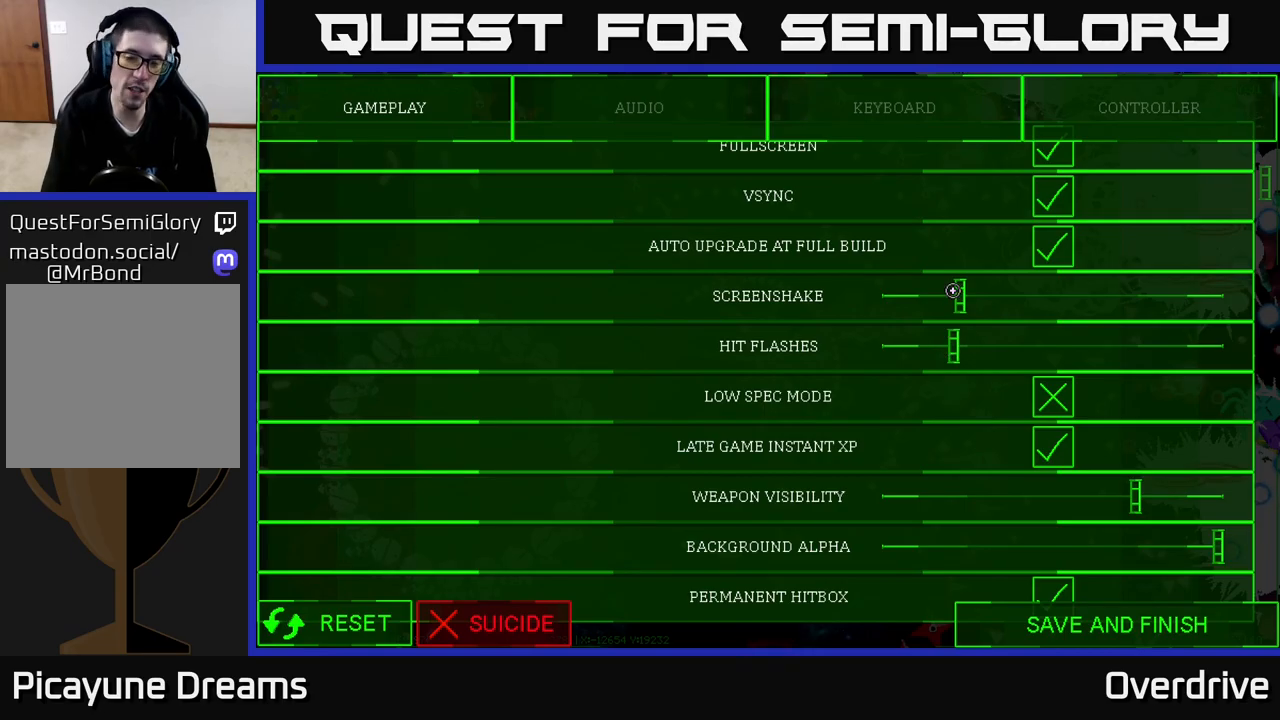
{"buttons": [], "left_stick": "center", "right_stick": "center", "events": []}
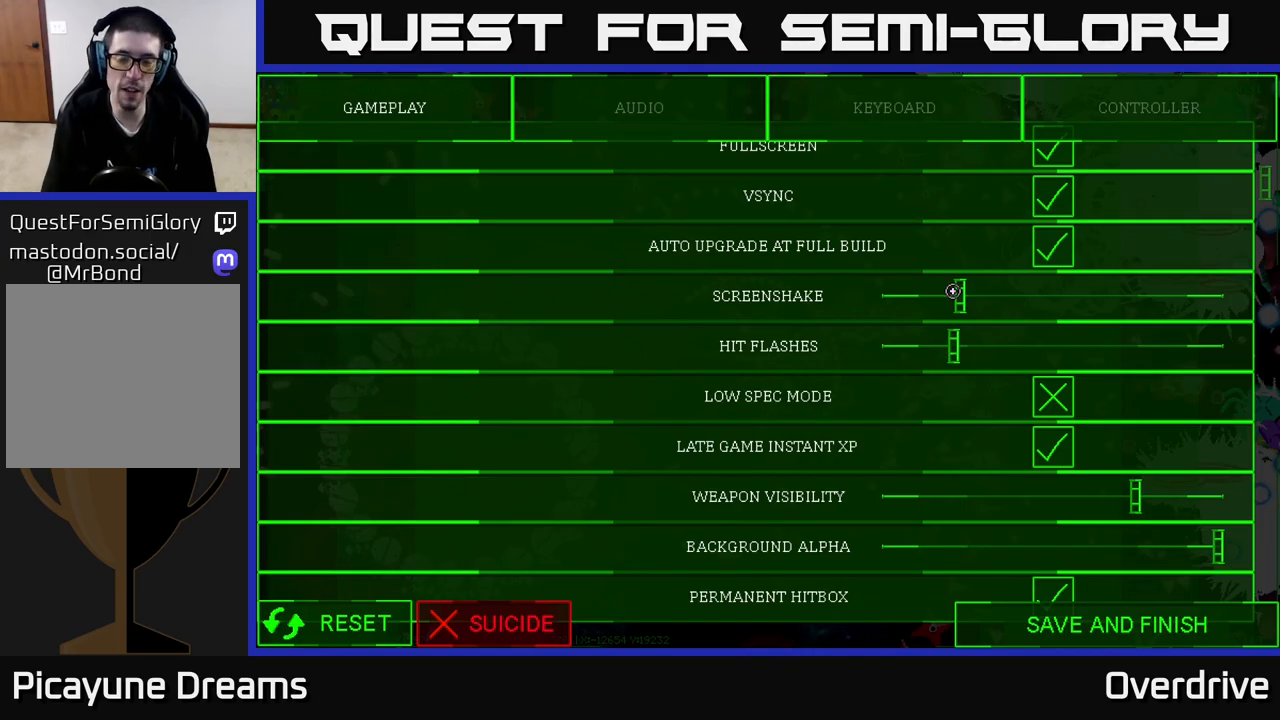
{"buttons": [], "left_stick": "center", "right_stick": "up", "events": [[67, "right_stick", "up"]]}
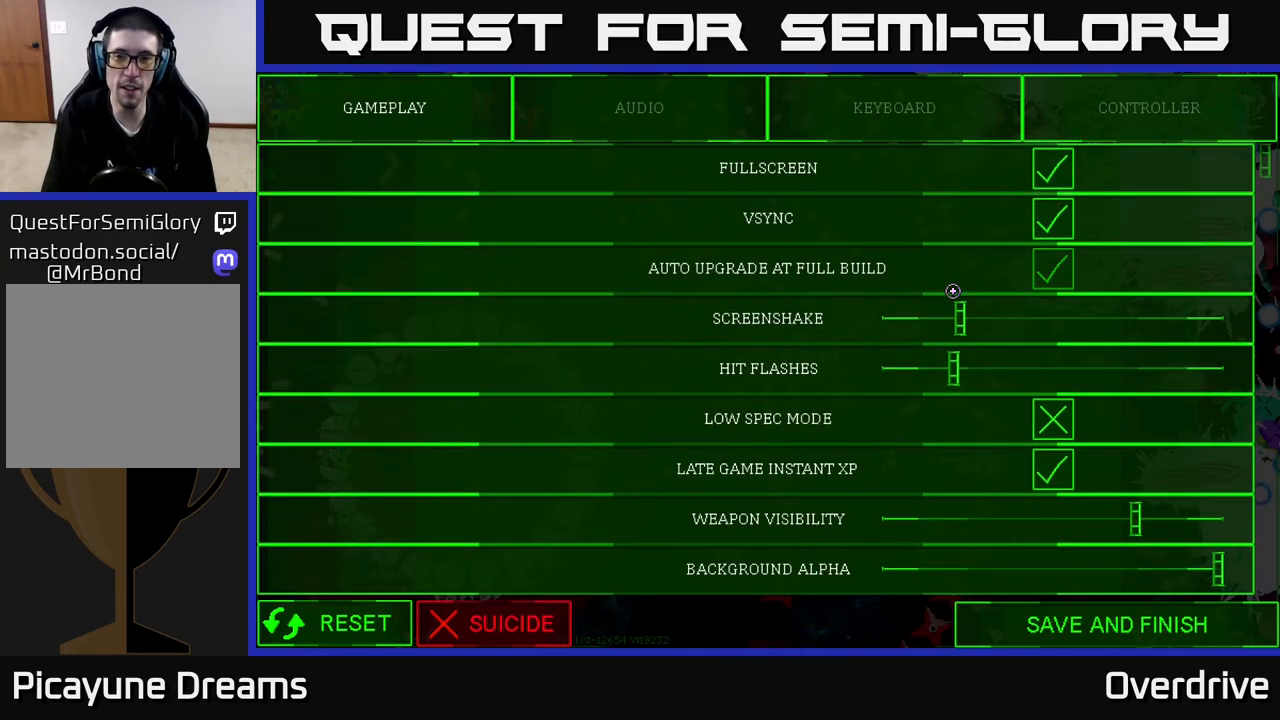
{"buttons": [], "left_stick": "down", "right_stick": "center", "events": [[17, "right_stick", "center"], [167, "left_stick", "down"]]}
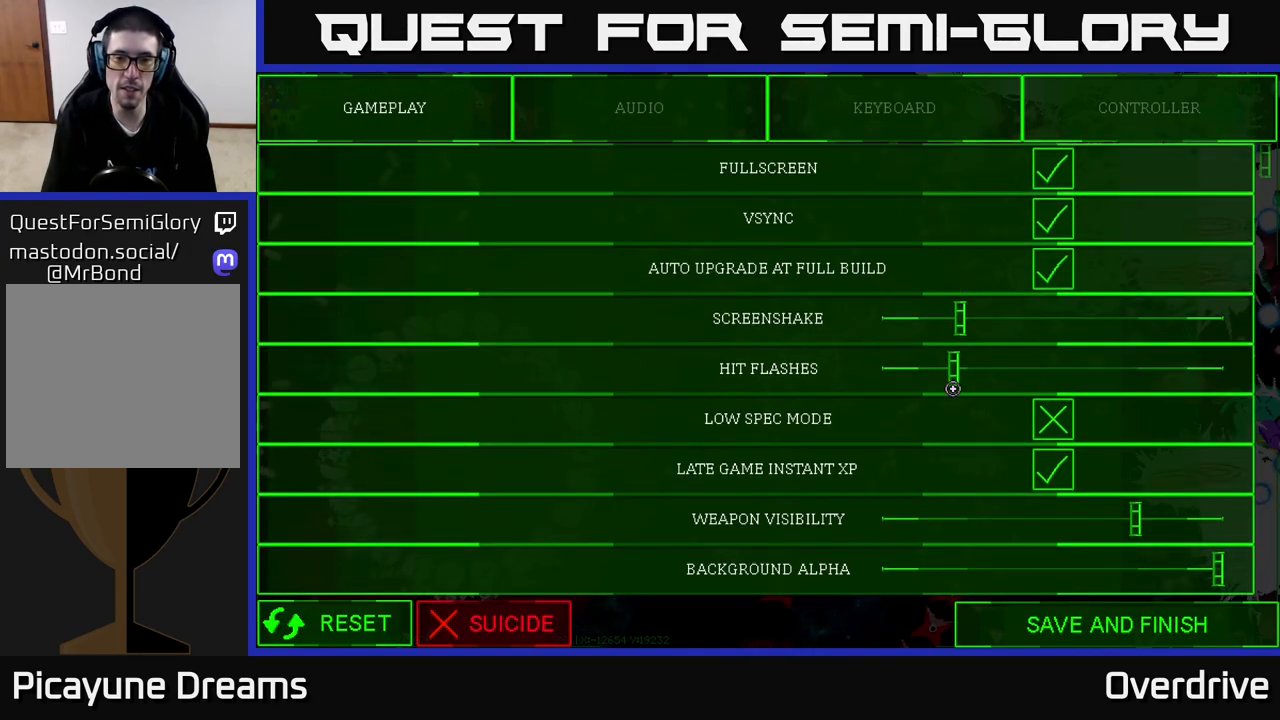
{"buttons": [], "left_stick": "down", "right_stick": "center", "events": []}
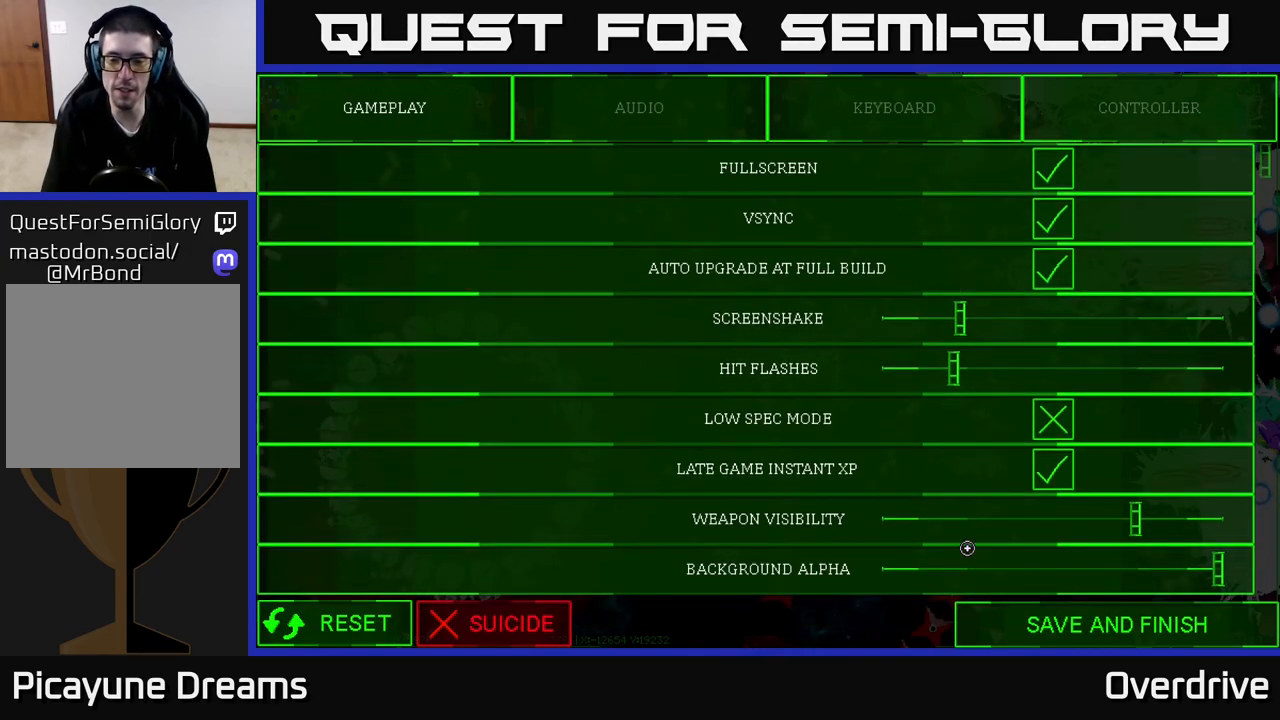
{"buttons": [], "left_stick": "center", "right_stick": "center", "events": [[283, "left_stick", "center"], [333, "A", "down"], [417, "A", "up"]]}
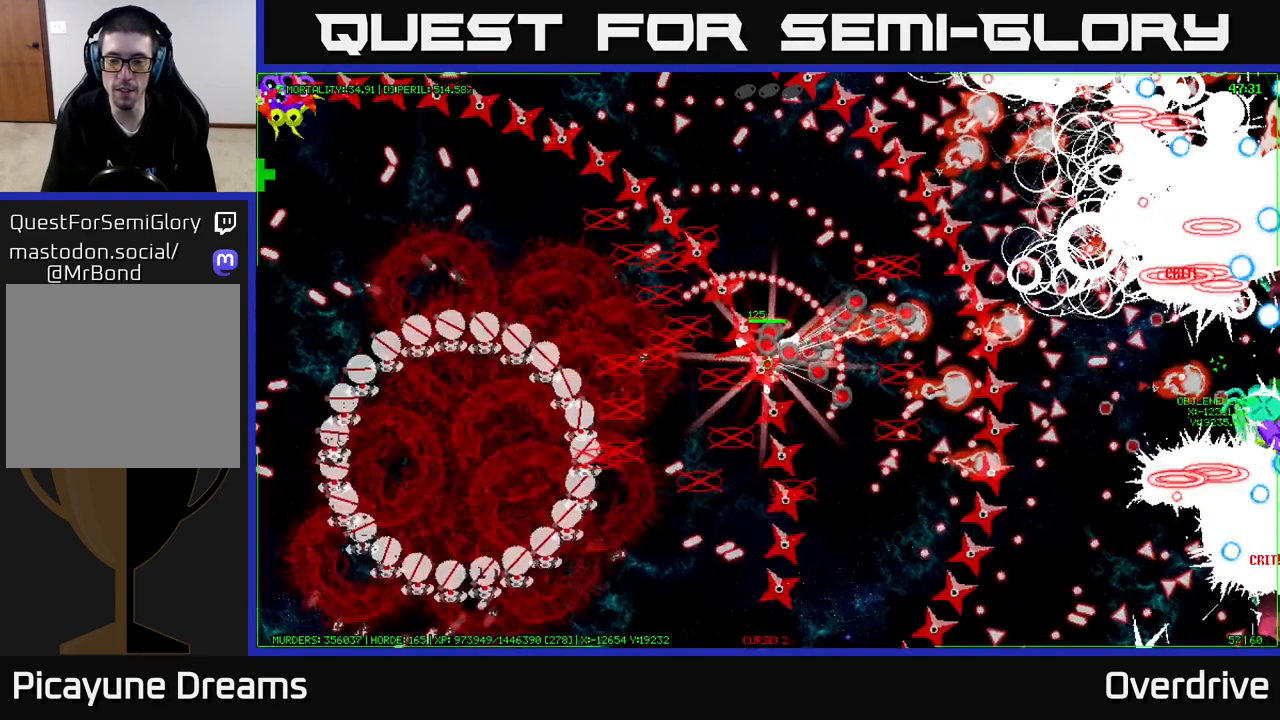
{"buttons": [], "left_stick": "up-right", "right_stick": "center", "events": [[117, "left_stick", "up-right"]]}
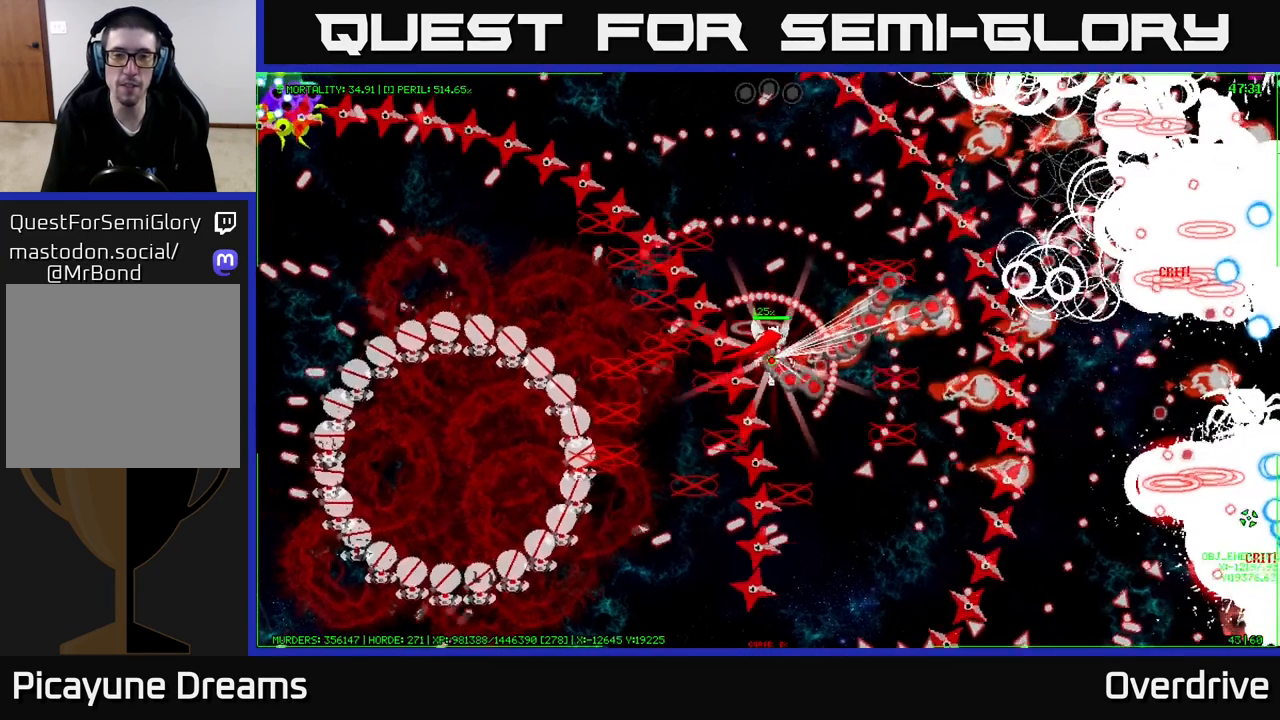
{"buttons": [], "left_stick": "right", "right_stick": "center", "events": [[67, "left_stick", "right"]]}
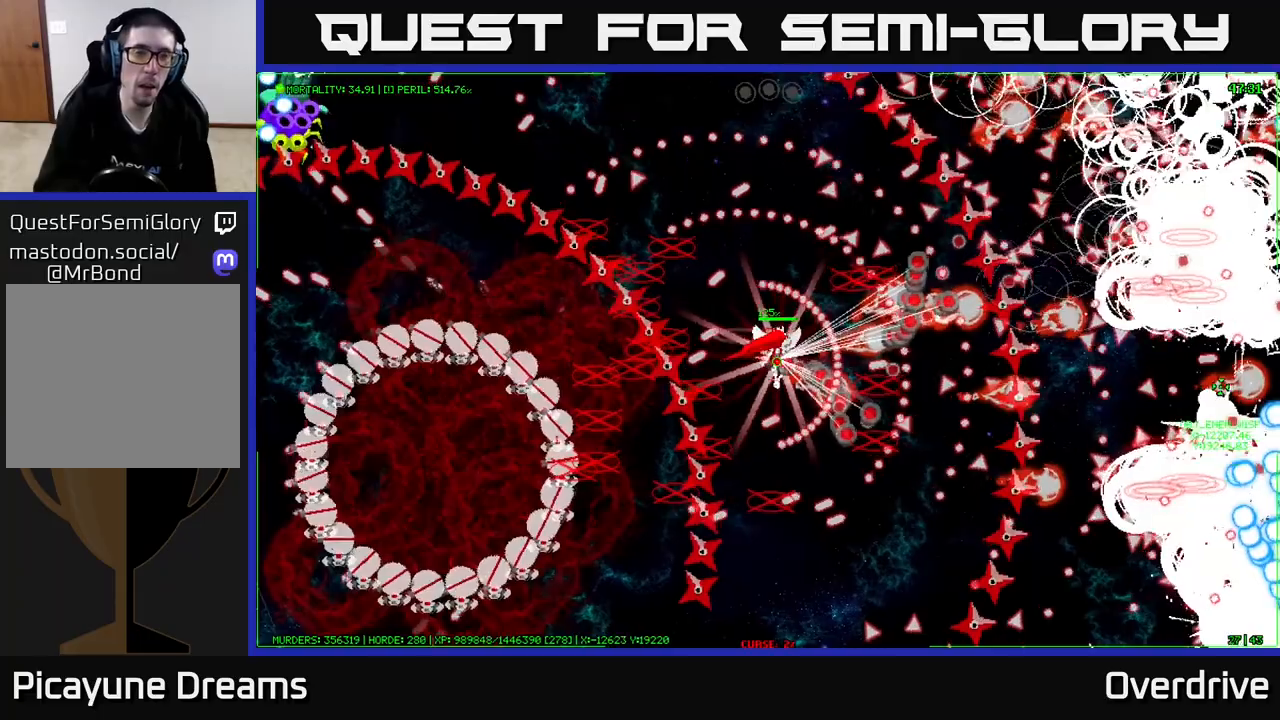
{"buttons": [], "left_stick": "right", "right_stick": "center", "events": []}
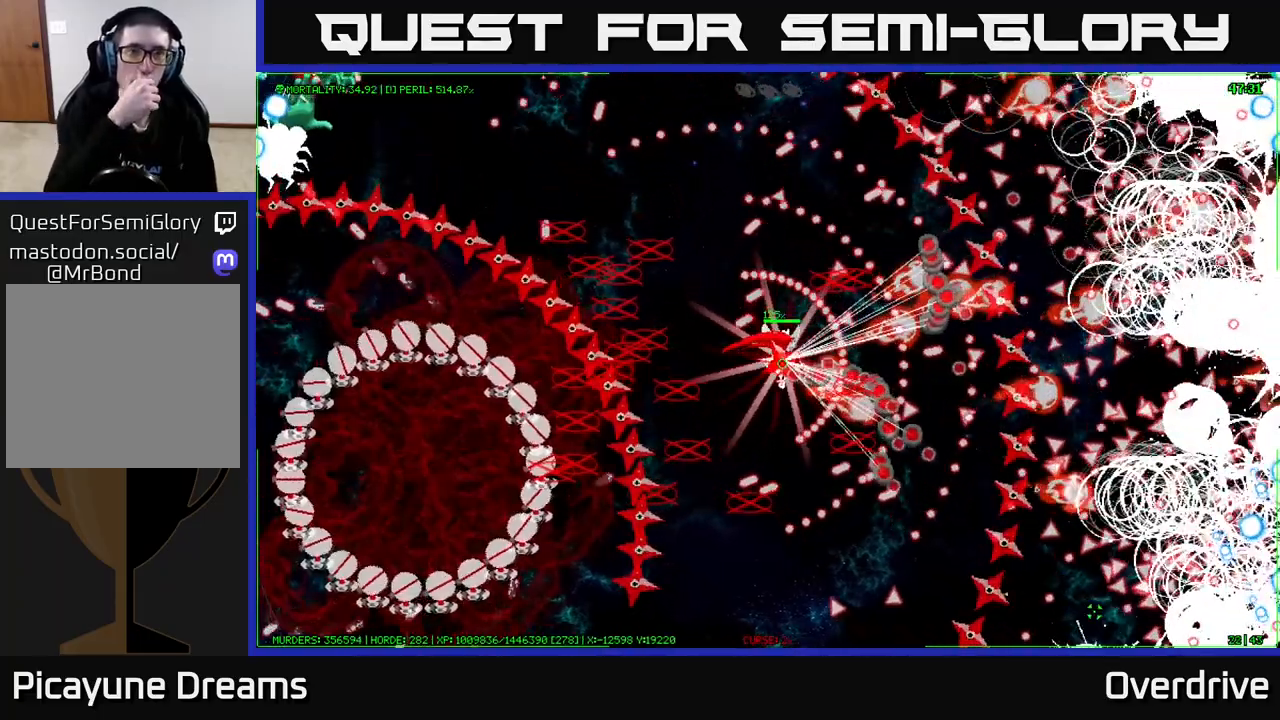
{"buttons": [], "left_stick": "right", "right_stick": "center", "events": []}
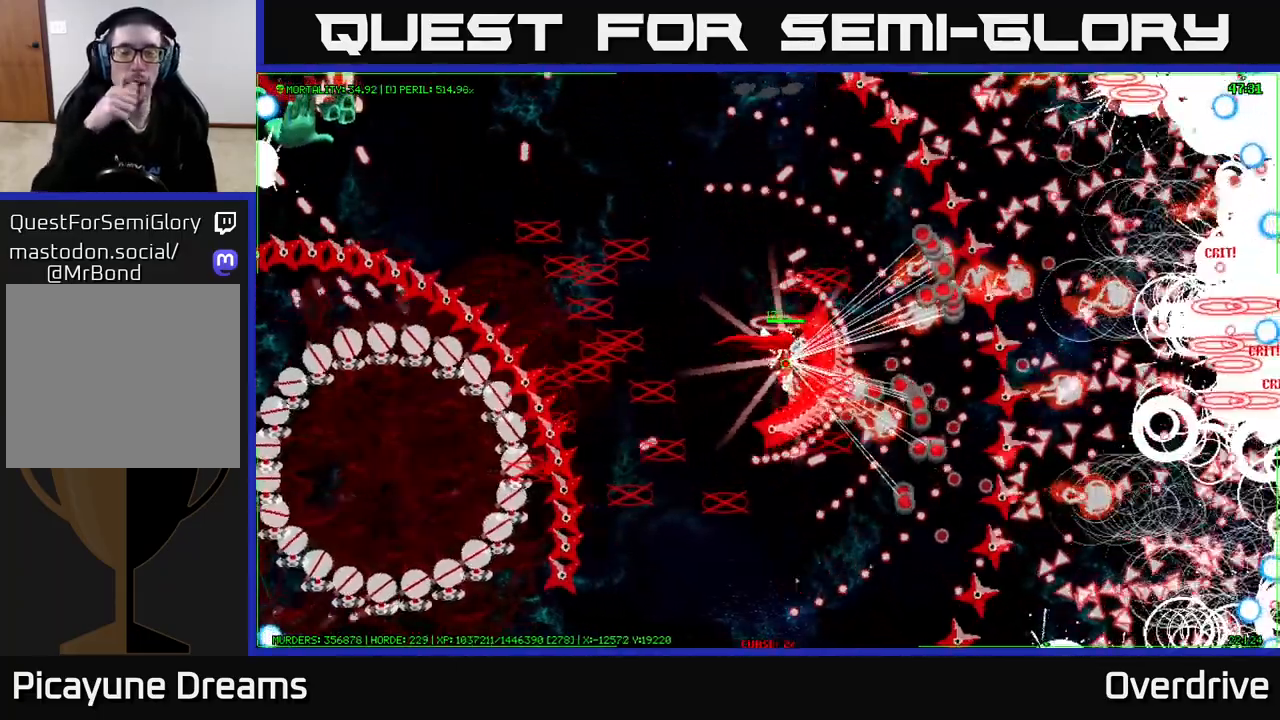
{"buttons": [], "left_stick": "right", "right_stick": "center", "events": []}
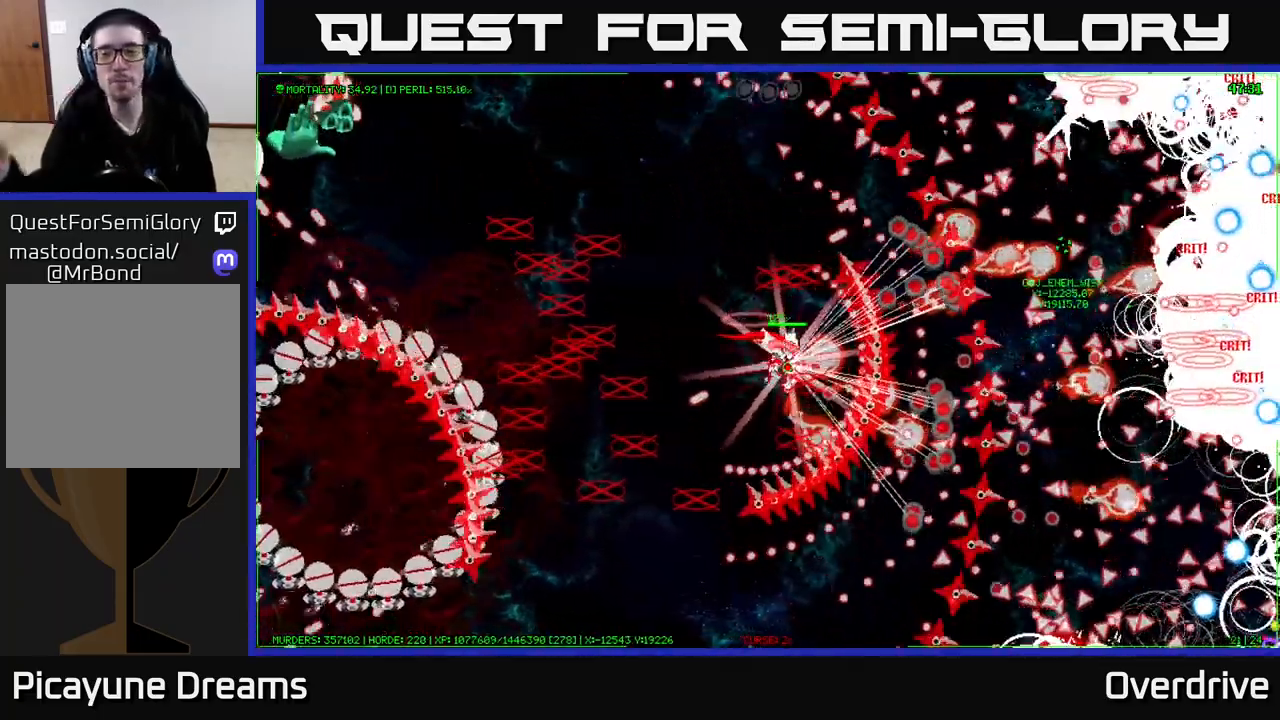
{"buttons": [], "left_stick": "right", "right_stick": "center", "events": []}
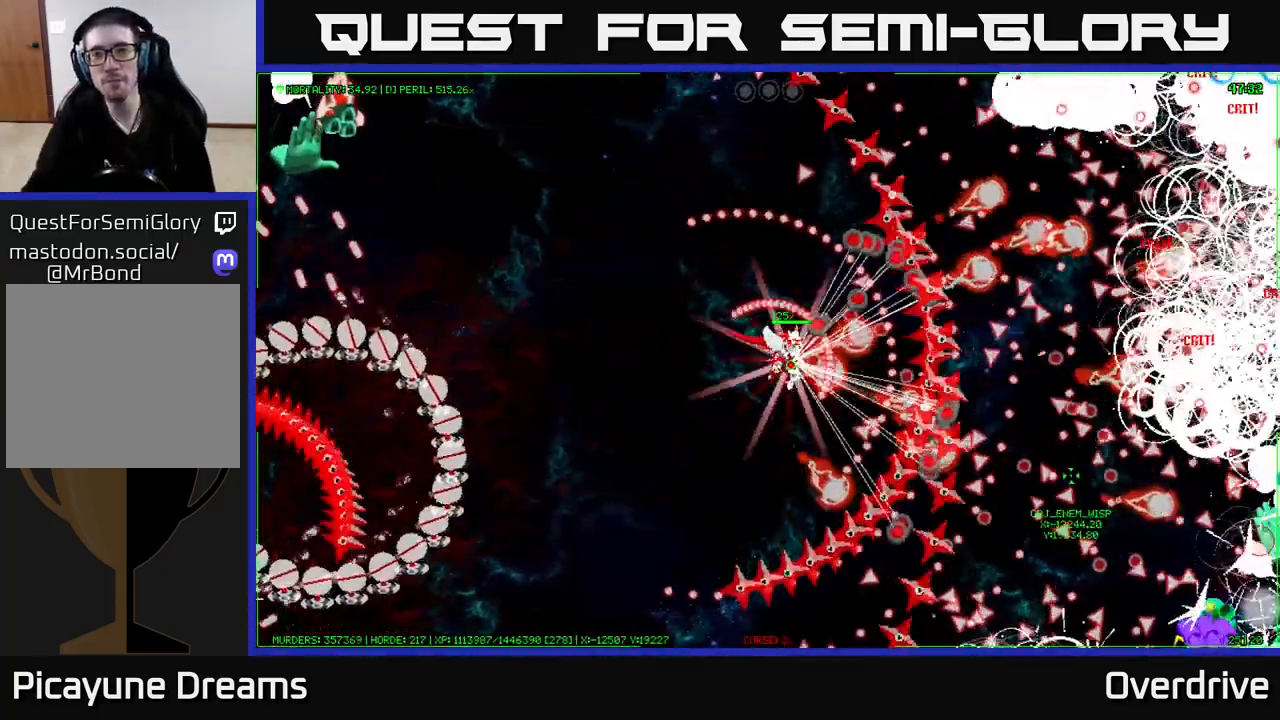
{"buttons": [], "left_stick": "right", "right_stick": "center", "events": []}
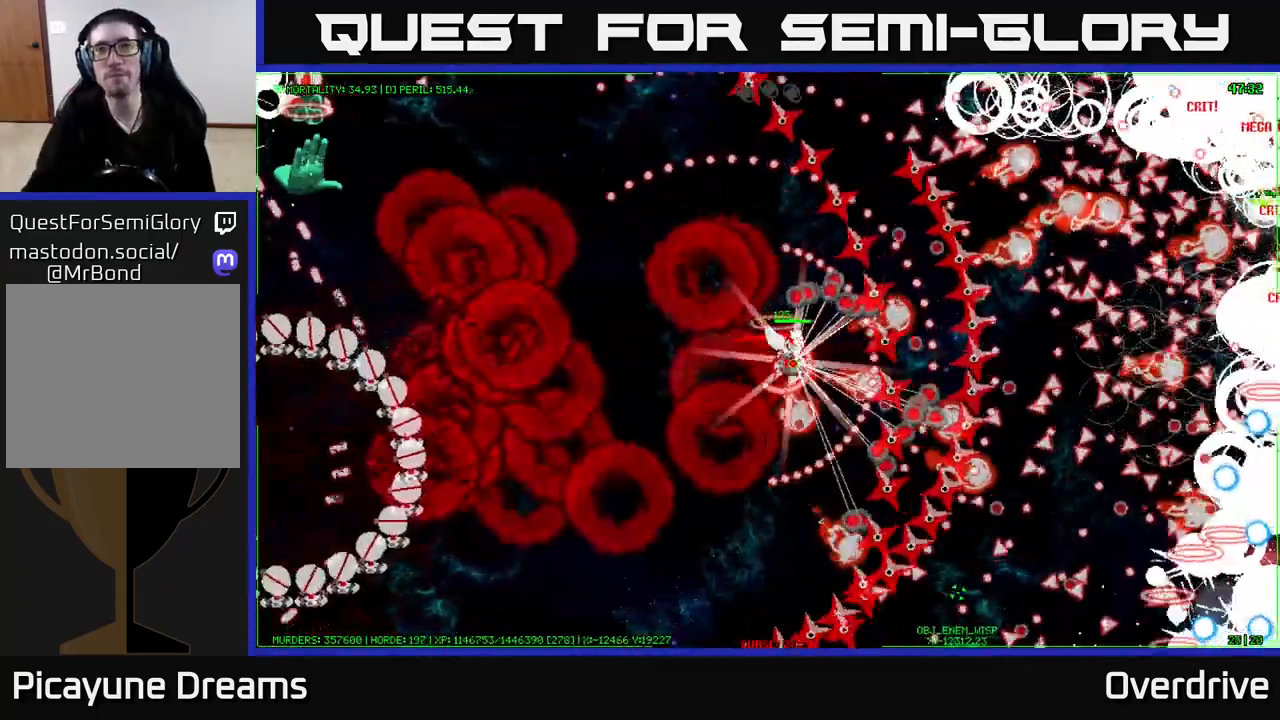
{"buttons": [], "left_stick": "right", "right_stick": "center", "events": []}